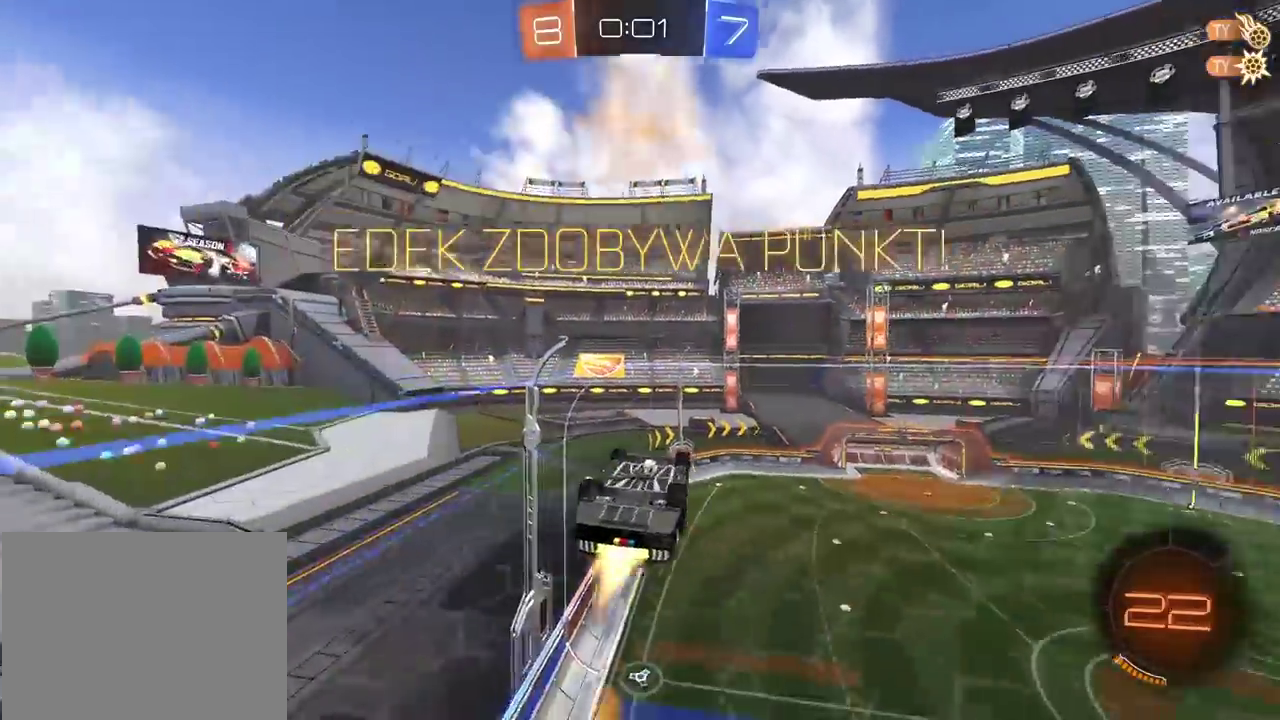
Gameplay with a controller (PlayStation layout); each line is a JSON object with the inputs held at the frame after it. "button_events" lists button changes between this image and that frame as [ms after this image, input, new state], when the widget could be followed in between (sticks are given only as held states). This overlay highlights the sticks when they move; stick clicks (L3 R3) are not distinguishable. Not read: L1 L2 R1 R3.
{"buttons": ["R2"], "left_stick": "center", "right_stick": "left"}
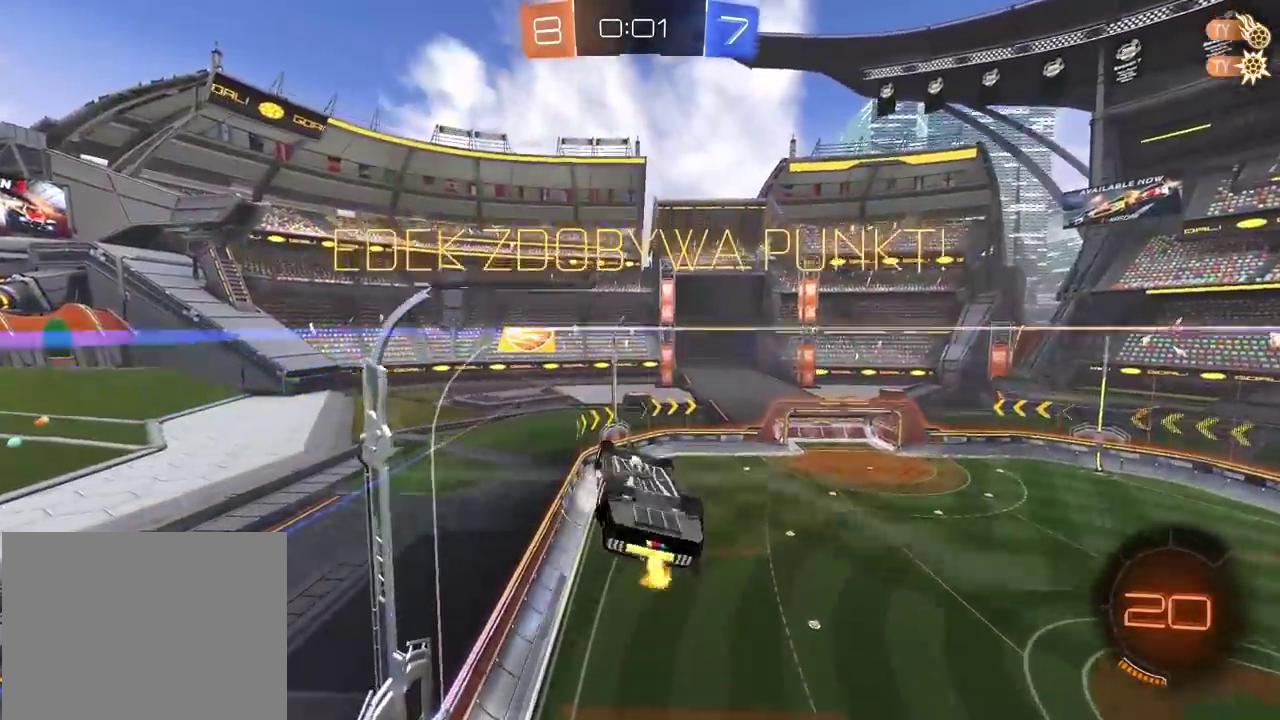
{"buttons": [], "left_stick": "center", "right_stick": "left", "button_events": [[200, "R2", "up"]]}
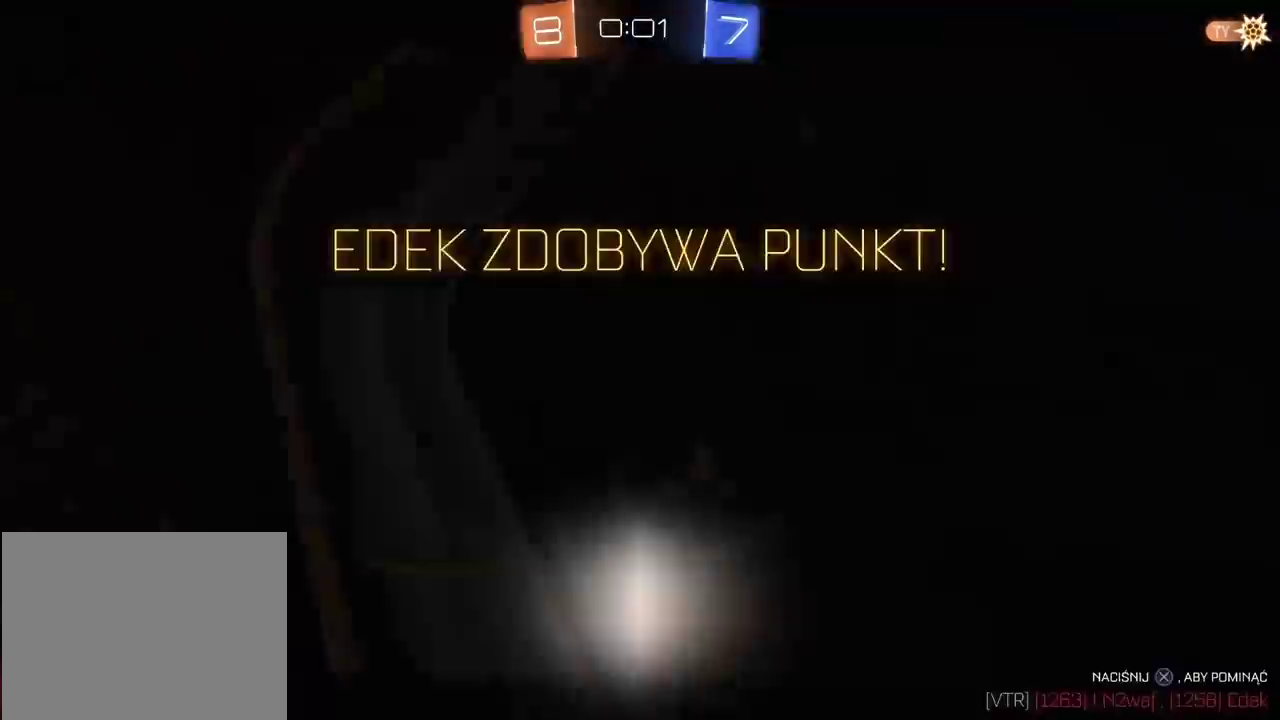
{"buttons": [], "left_stick": "center", "right_stick": "left", "button_events": [[300, "CROSS", "down"], [417, "CROSS", "up"]]}
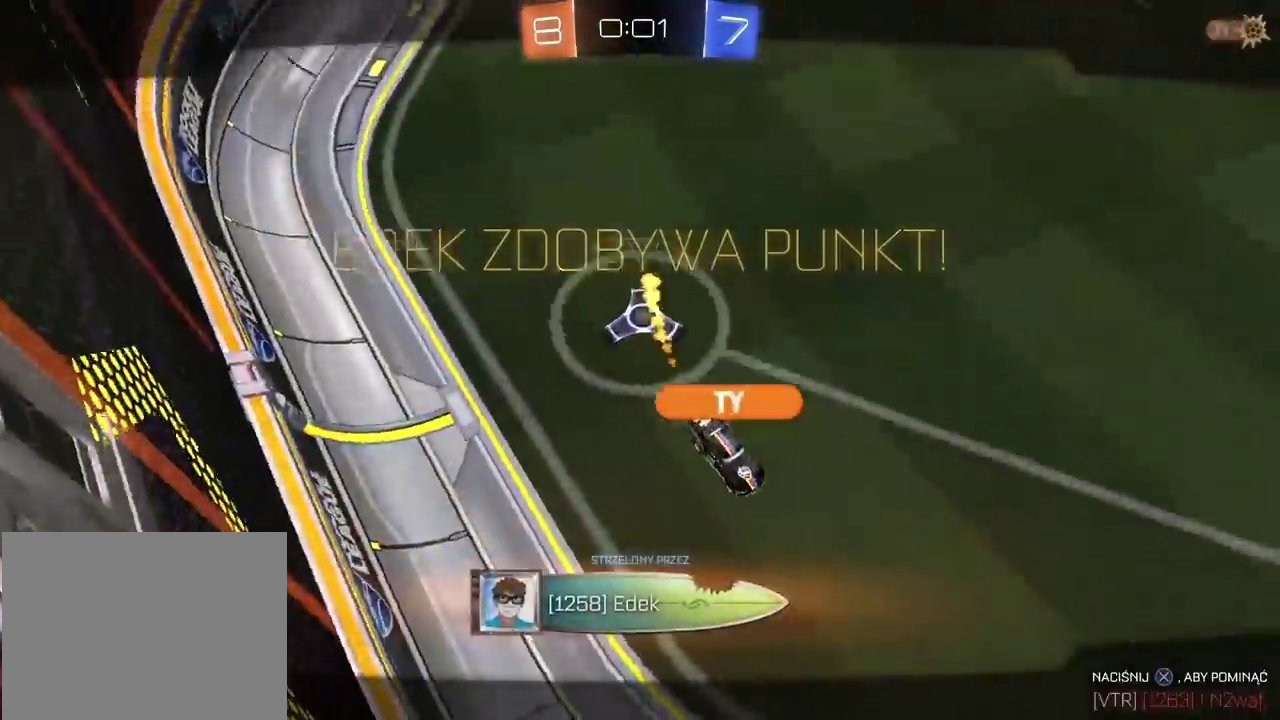
{"buttons": [], "left_stick": "center", "right_stick": "left", "button_events": []}
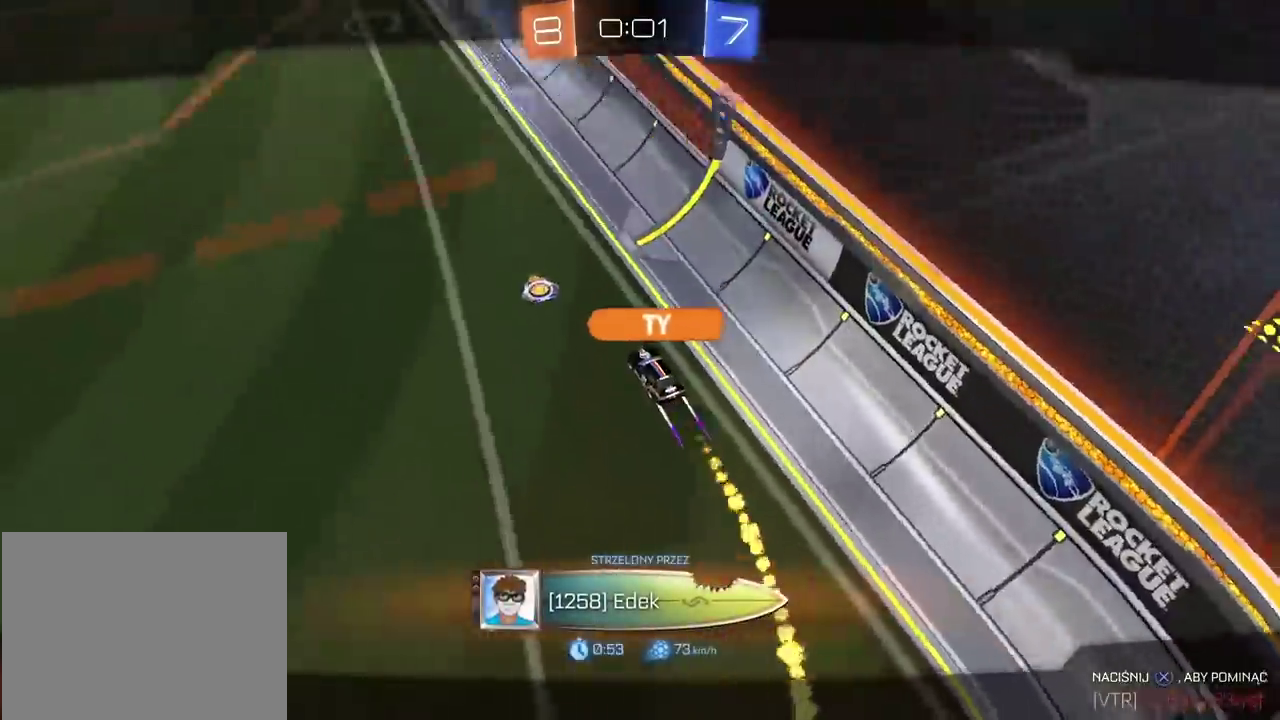
{"buttons": [], "left_stick": "center", "right_stick": "left", "button_events": []}
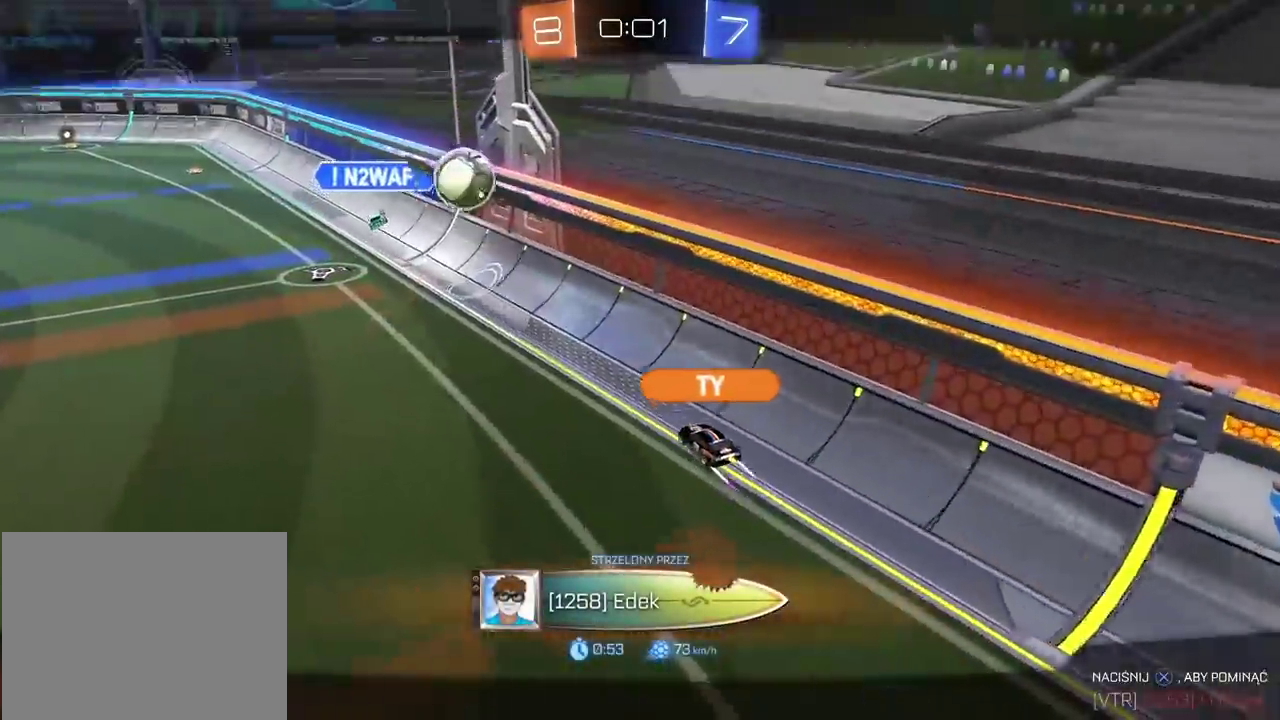
{"buttons": [], "left_stick": "center", "right_stick": "left", "button_events": [[167, "CROSS", "down"], [300, "CROSS", "up"]]}
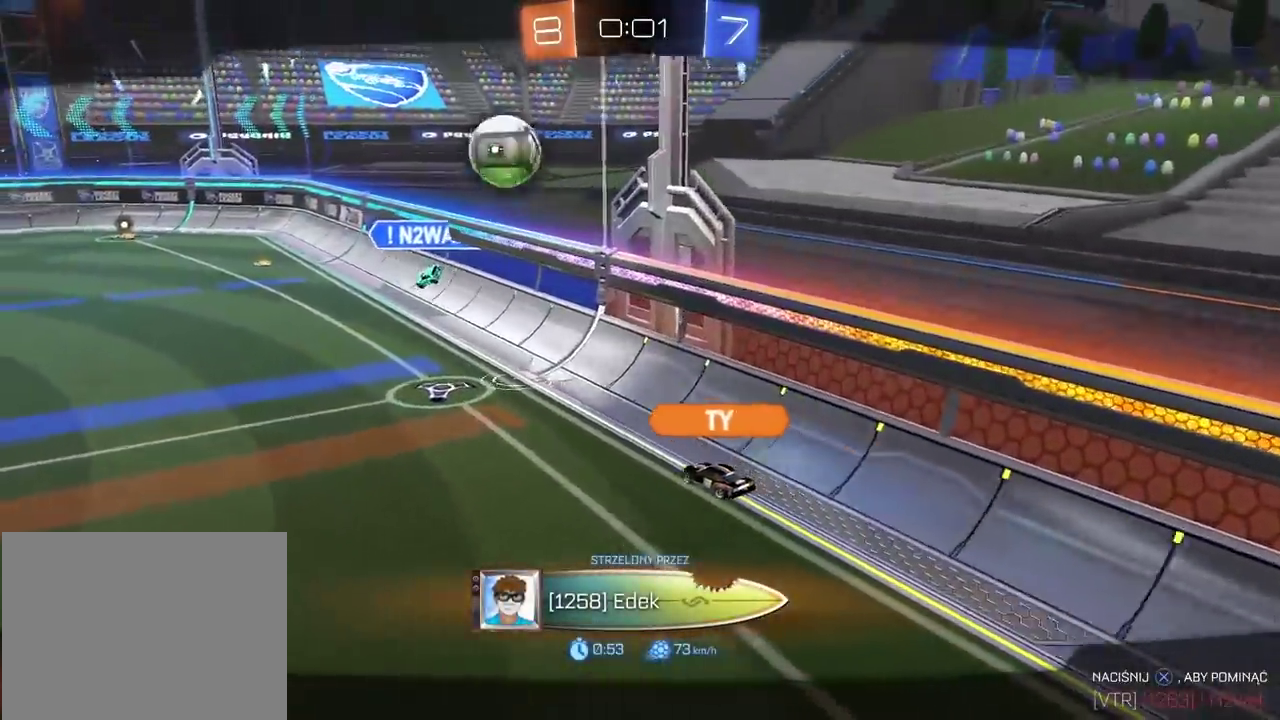
{"buttons": [], "left_stick": "center", "right_stick": "left", "button_events": []}
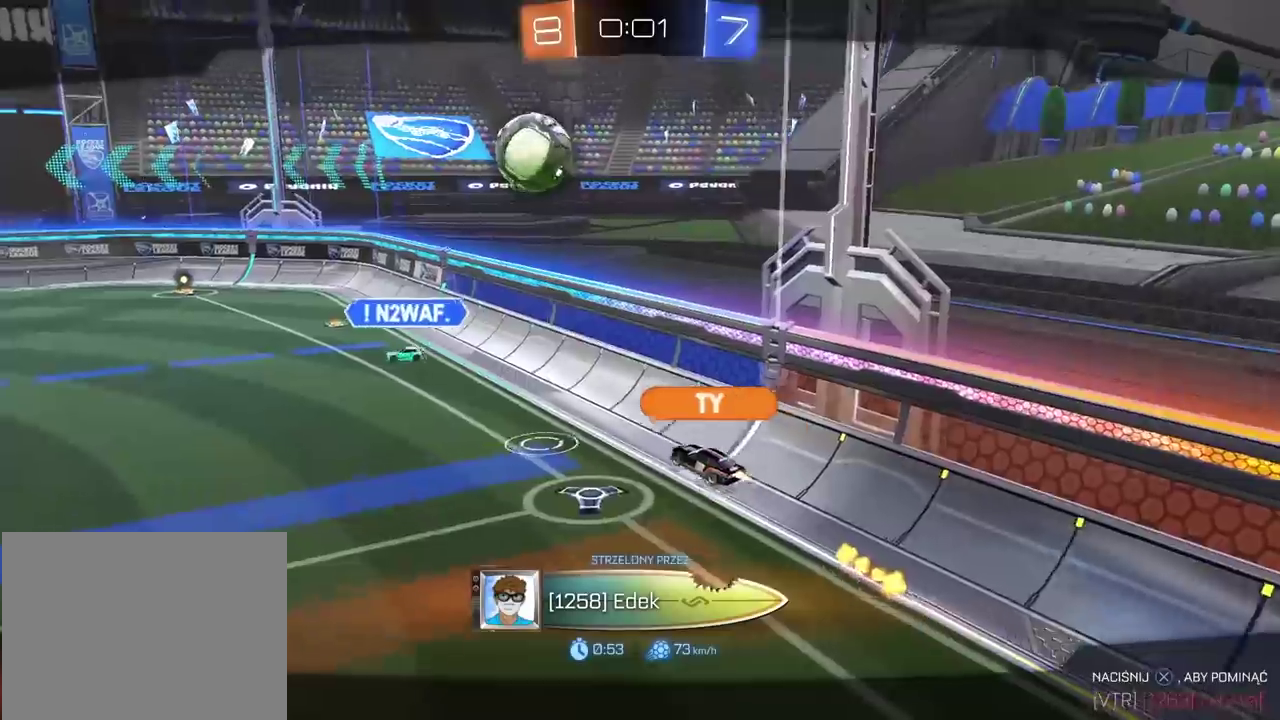
{"buttons": [], "left_stick": "center", "right_stick": "left", "button_events": []}
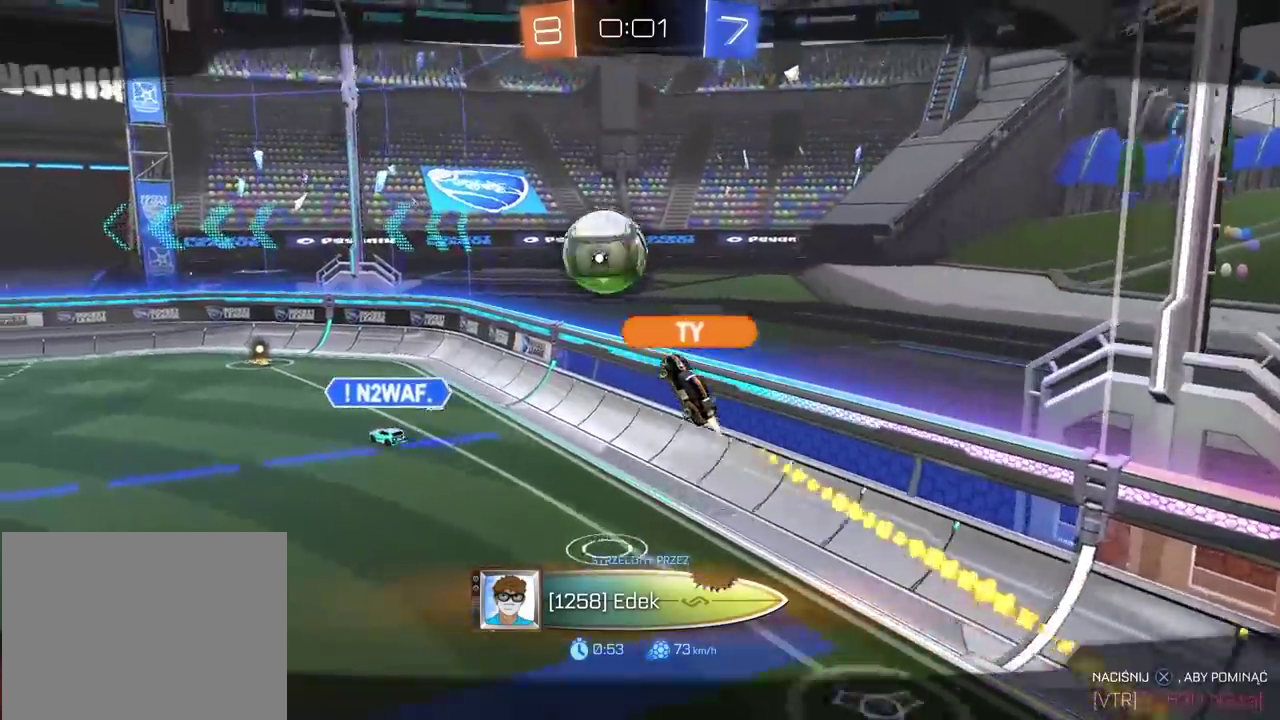
{"buttons": [], "left_stick": "center", "right_stick": "left", "button_events": []}
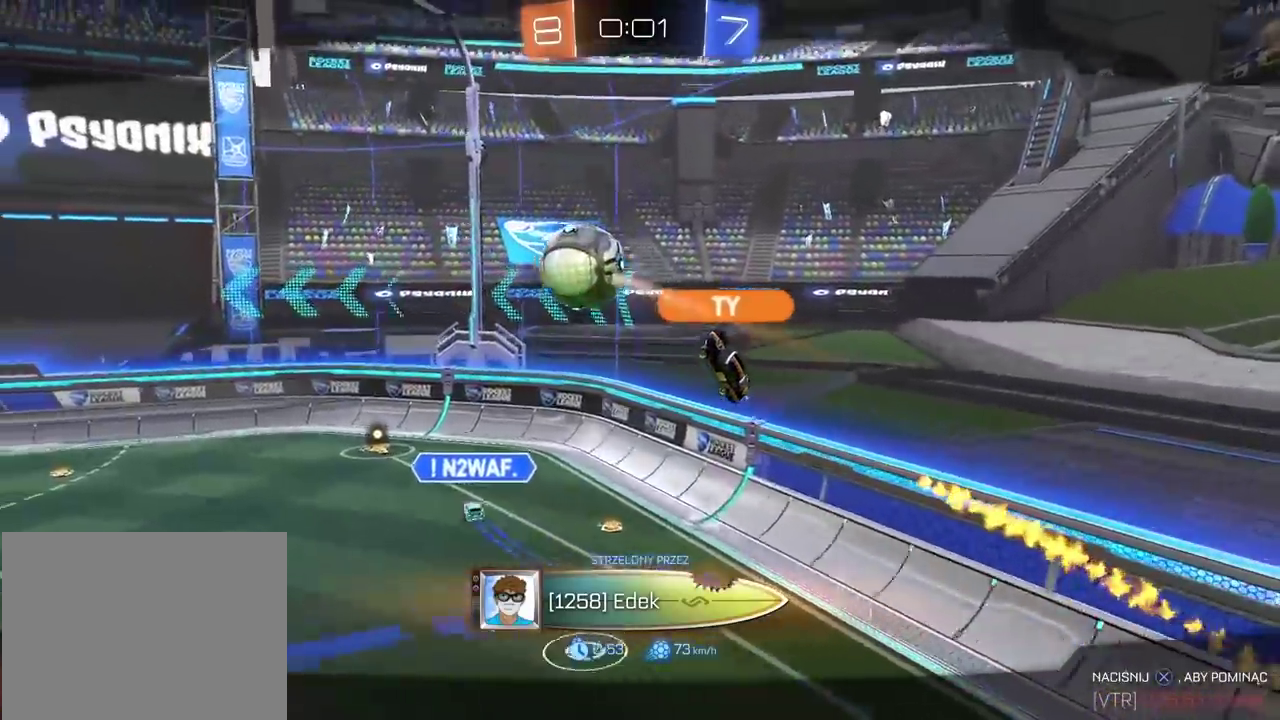
{"buttons": [], "left_stick": "center", "right_stick": "left", "button_events": []}
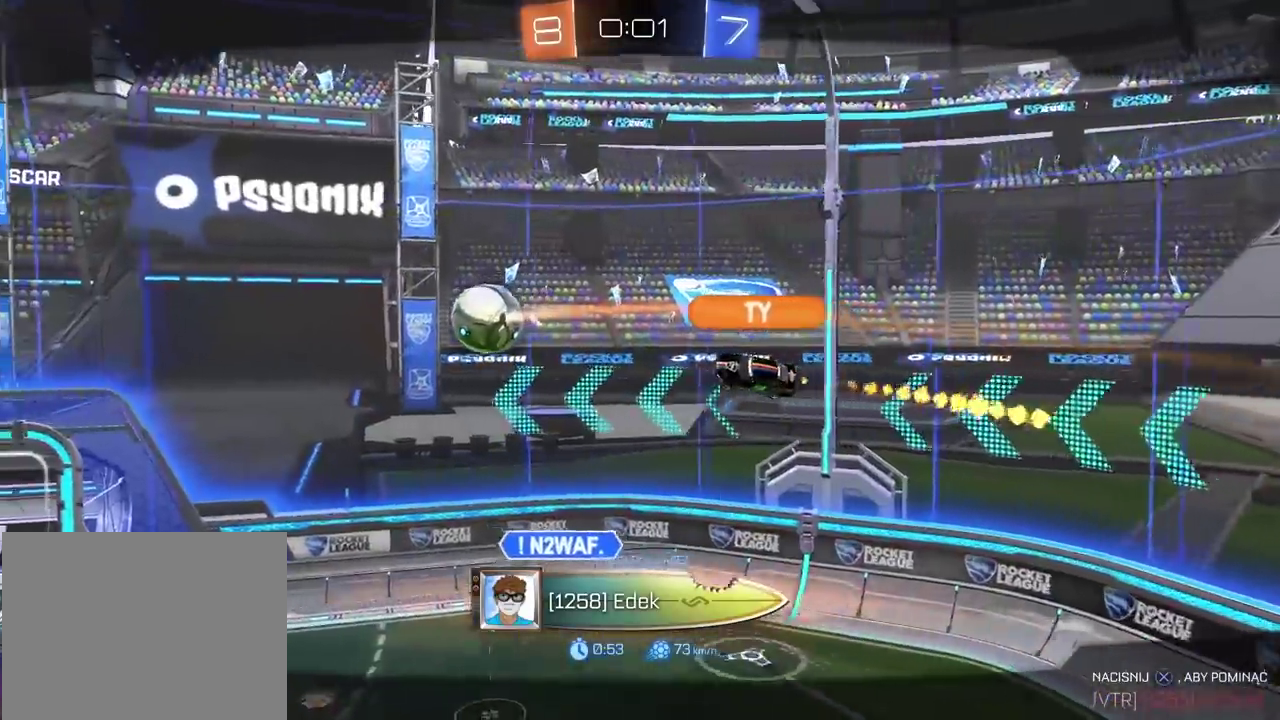
{"buttons": [], "left_stick": "center", "right_stick": "left", "button_events": []}
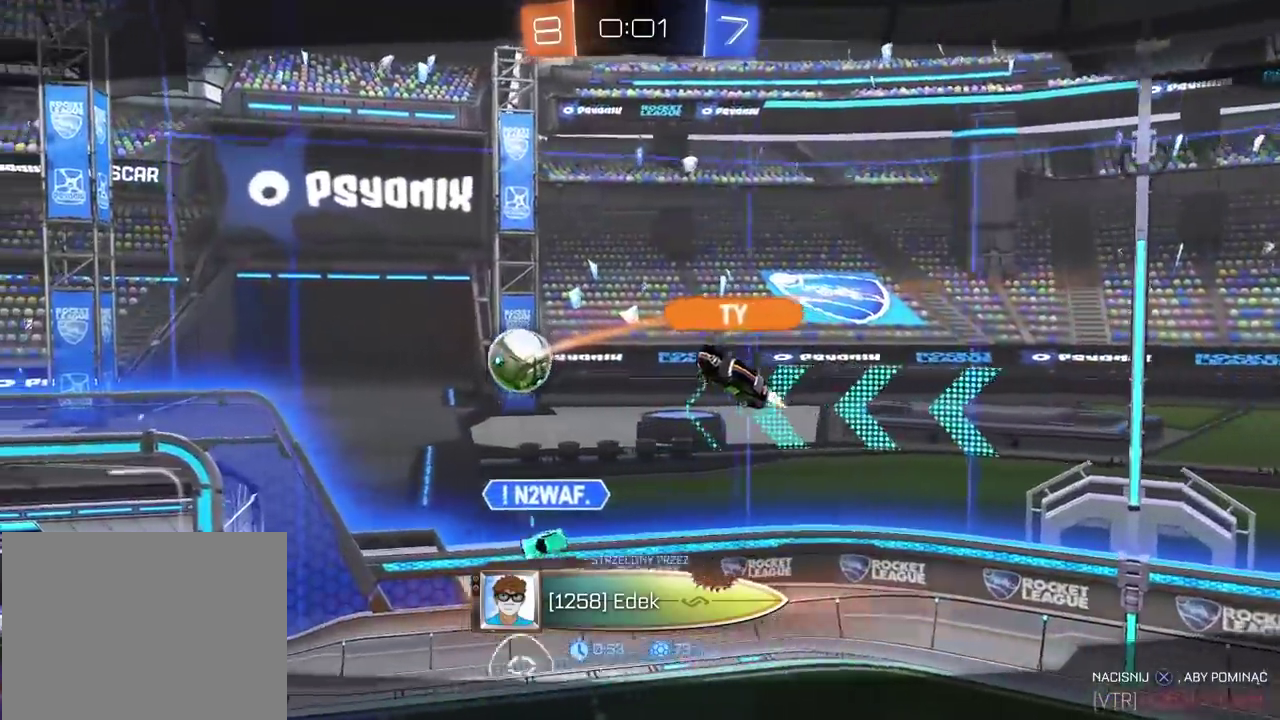
{"buttons": ["CROSS"], "left_stick": "center", "right_stick": "down-left", "button_events": [[467, "CROSS", "down"]]}
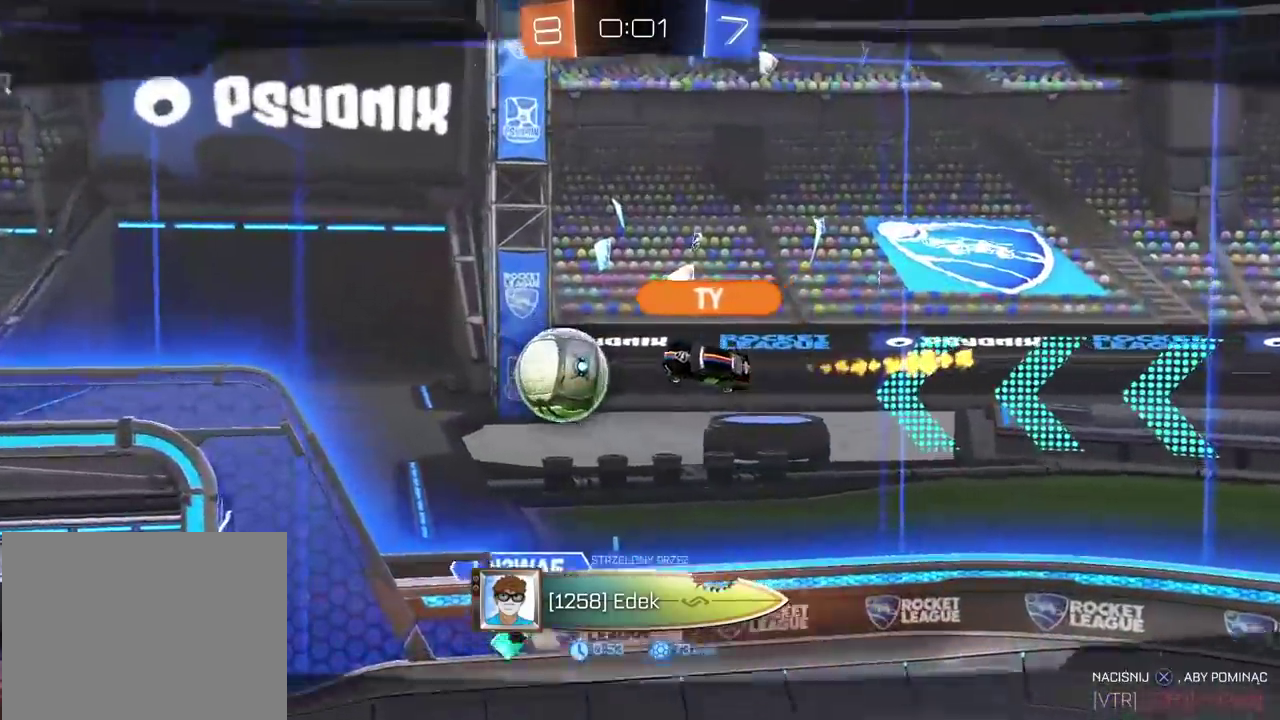
{"buttons": [], "left_stick": "center", "right_stick": "left", "button_events": [[117, "CROSS", "up"]]}
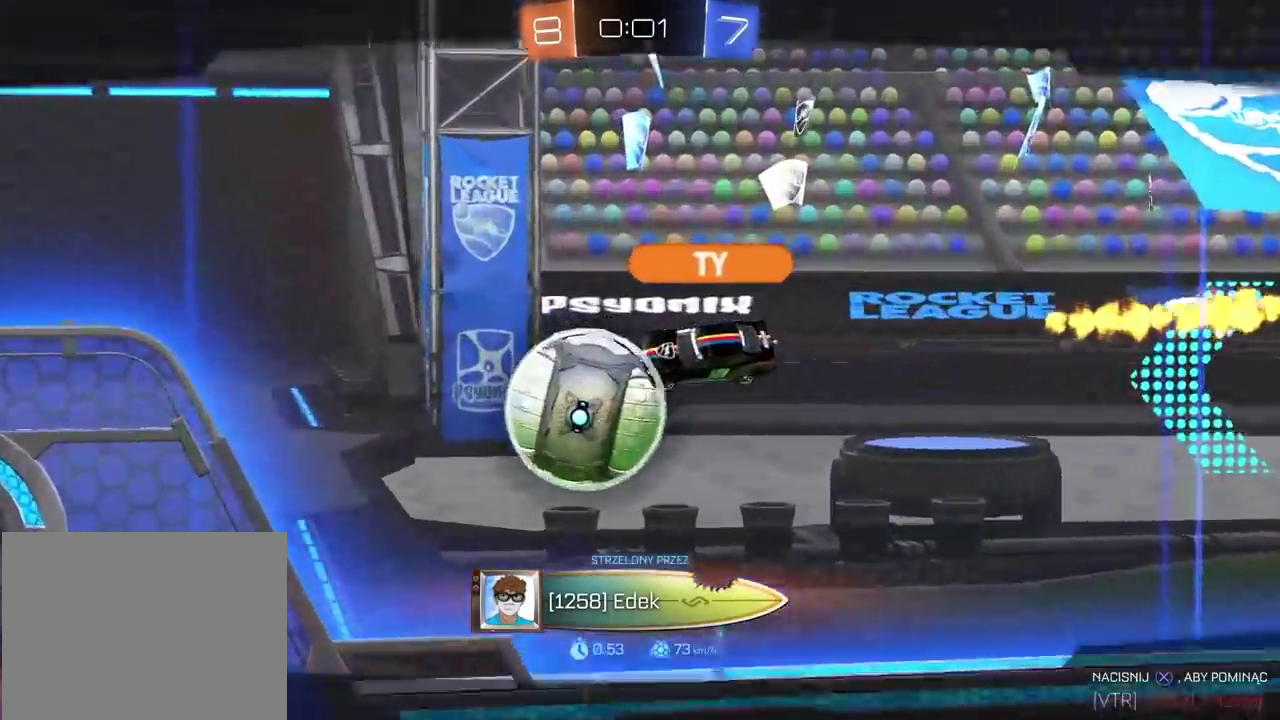
{"buttons": [], "left_stick": "center", "right_stick": "left", "button_events": []}
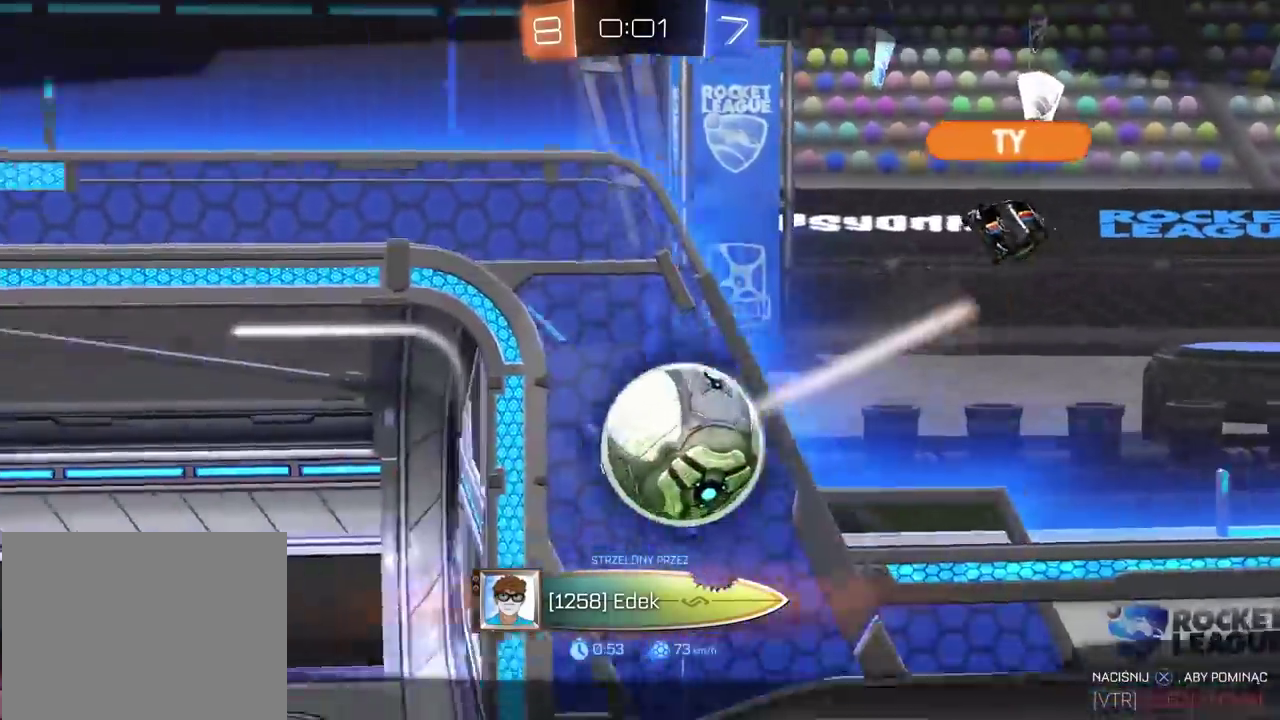
{"buttons": [], "left_stick": "center", "right_stick": "left", "button_events": []}
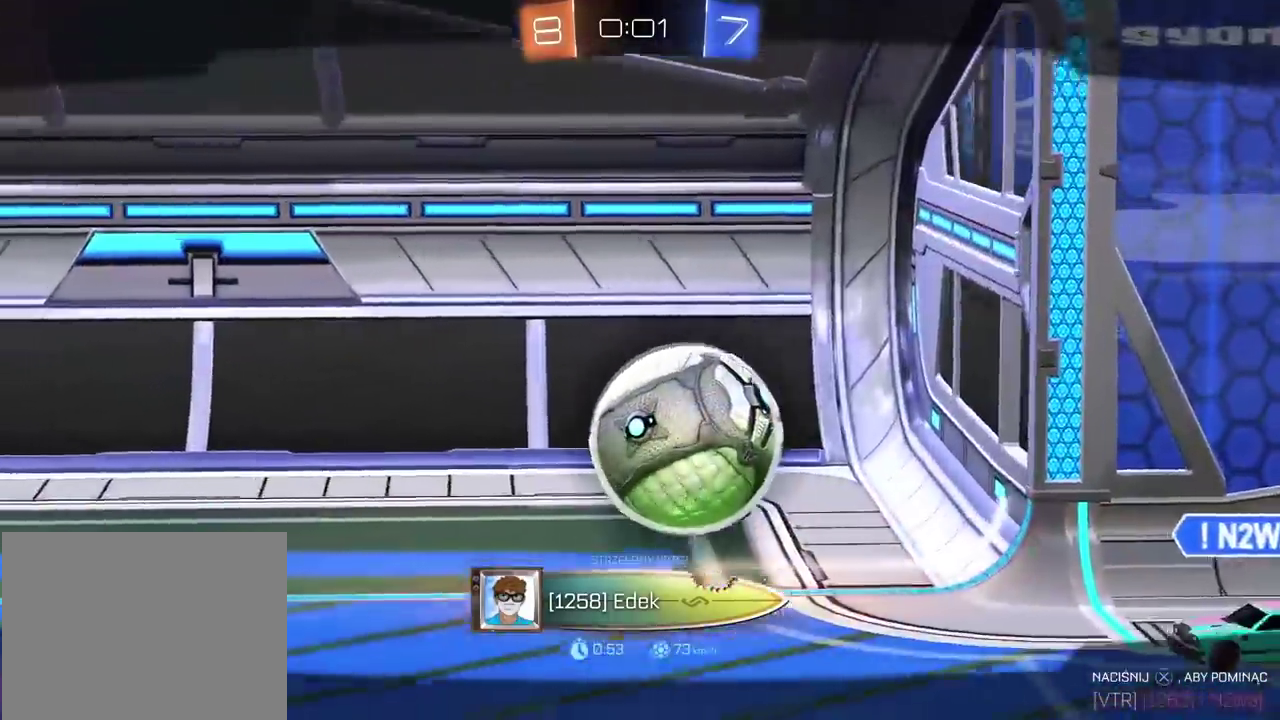
{"buttons": [], "left_stick": "center", "right_stick": "left", "button_events": []}
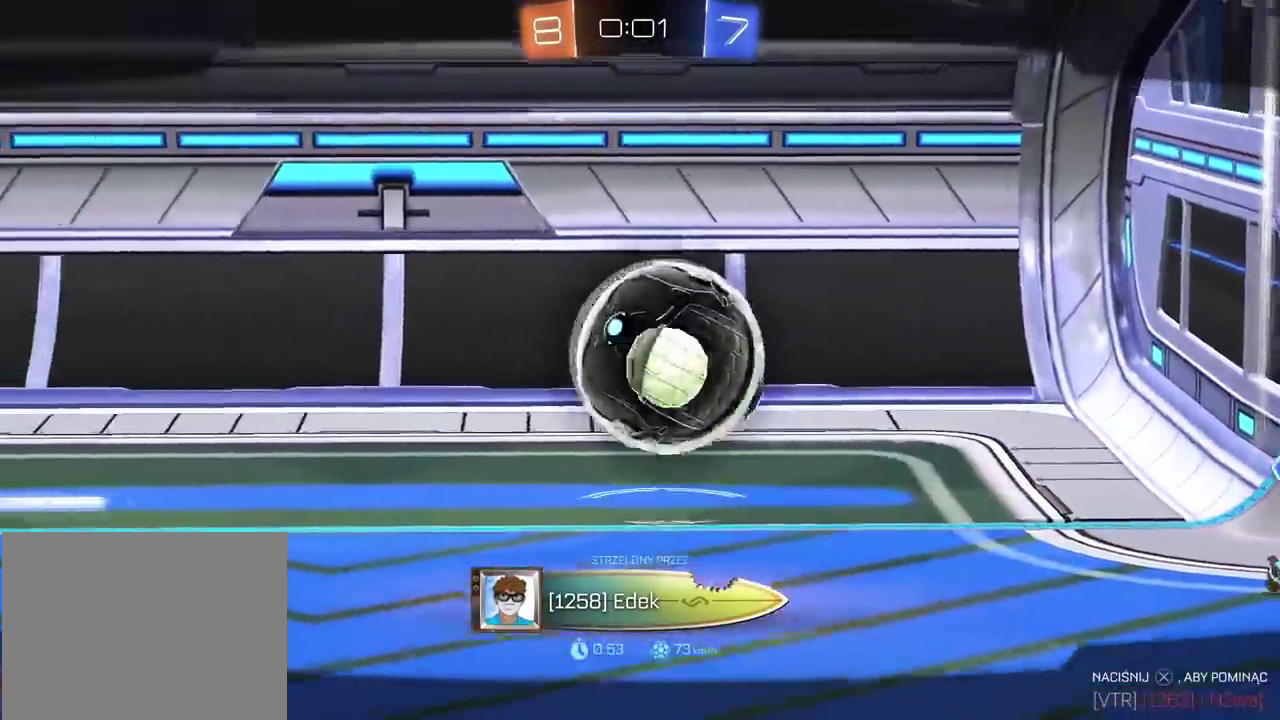
{"buttons": [], "left_stick": "center", "right_stick": "center", "button_events": []}
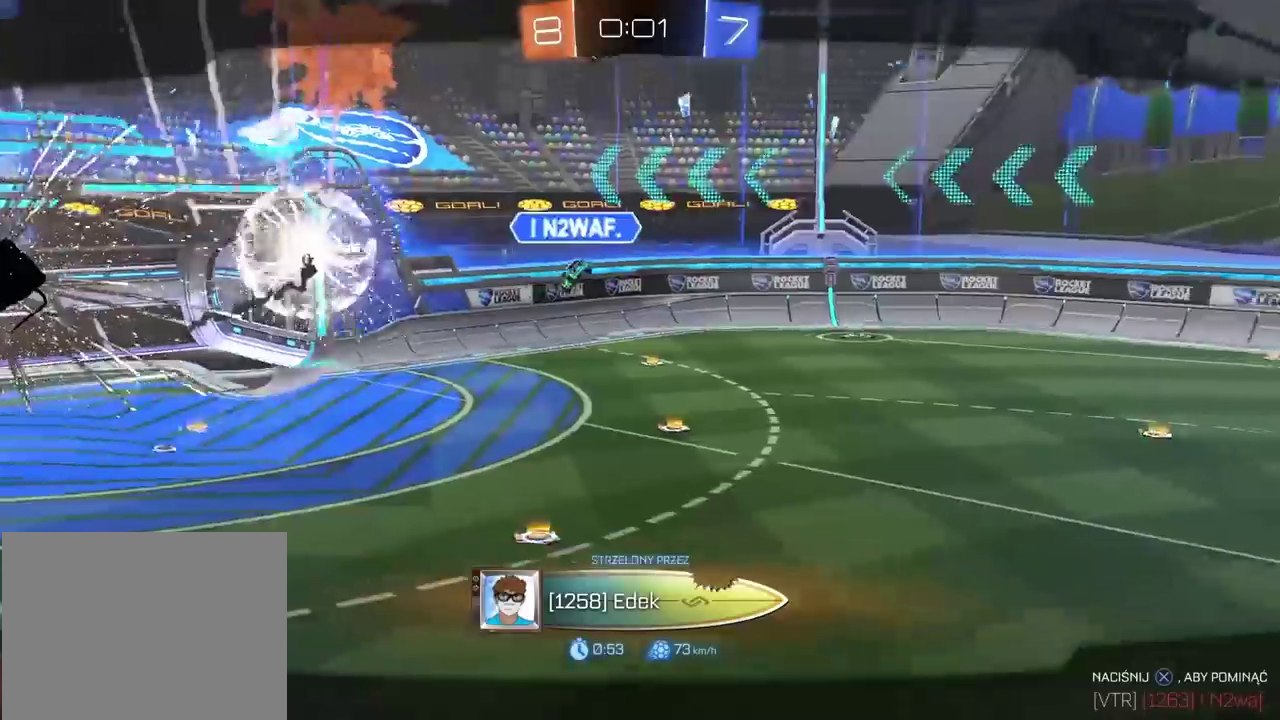
{"buttons": [], "left_stick": "center", "right_stick": "left", "button_events": [[250, "CROSS", "down"], [367, "CROSS", "up"]]}